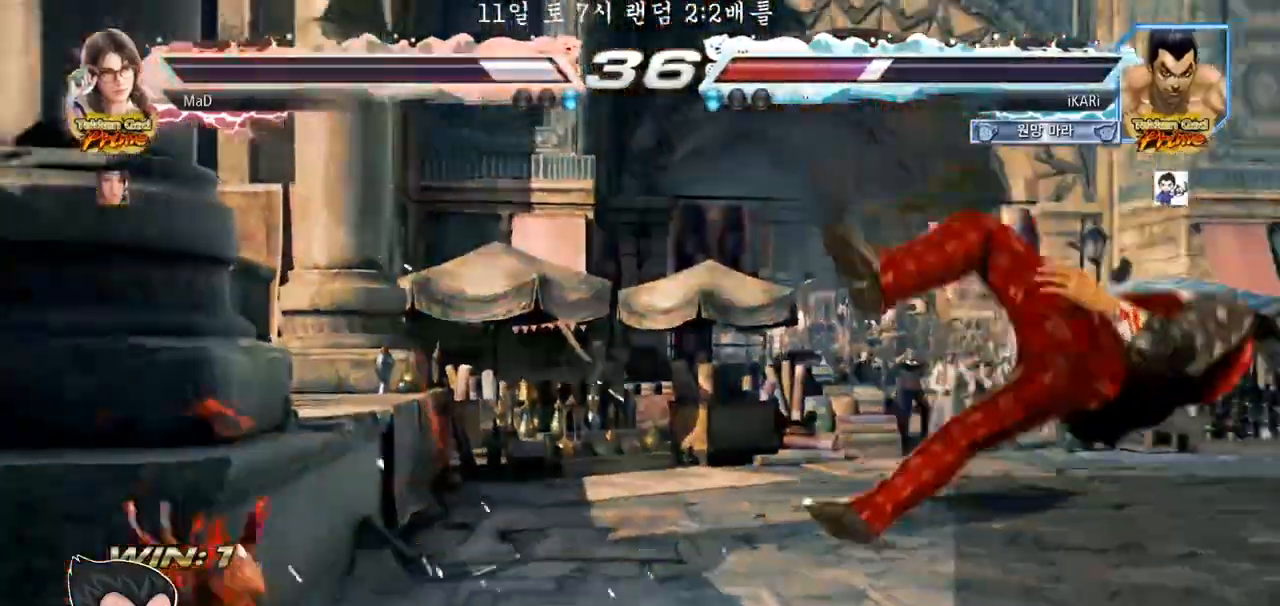
Gameplay with a controller (arcade stick); each line is a JSON object with the inputs held at the frame after it (dt_ms = milliseconds from this image to that frame). "events" lists button and stick changes between this image and that frame as [ms after this image, input, new state], when the widget could be followed in between. Not read: L3 R3.
{"dt_ms": 1000, "buttons": [], "left_stick": "right", "events": [[17, "TRIANGLE", "down"], [83, "SQUARE", "down"], [83, "TRIANGLE", "up"], [117, "TRIANGLE", "down"], [133, "SQUARE", "up"], [183, "SQUARE", "down"], [233, "SQUARE", "up"], [283, "SQUARE", "down"], [450, "TRIANGLE", "up"], [467, "SQUARE", "up"], [800, "left_stick", "left"], [933, "left_stick", "right"]]}
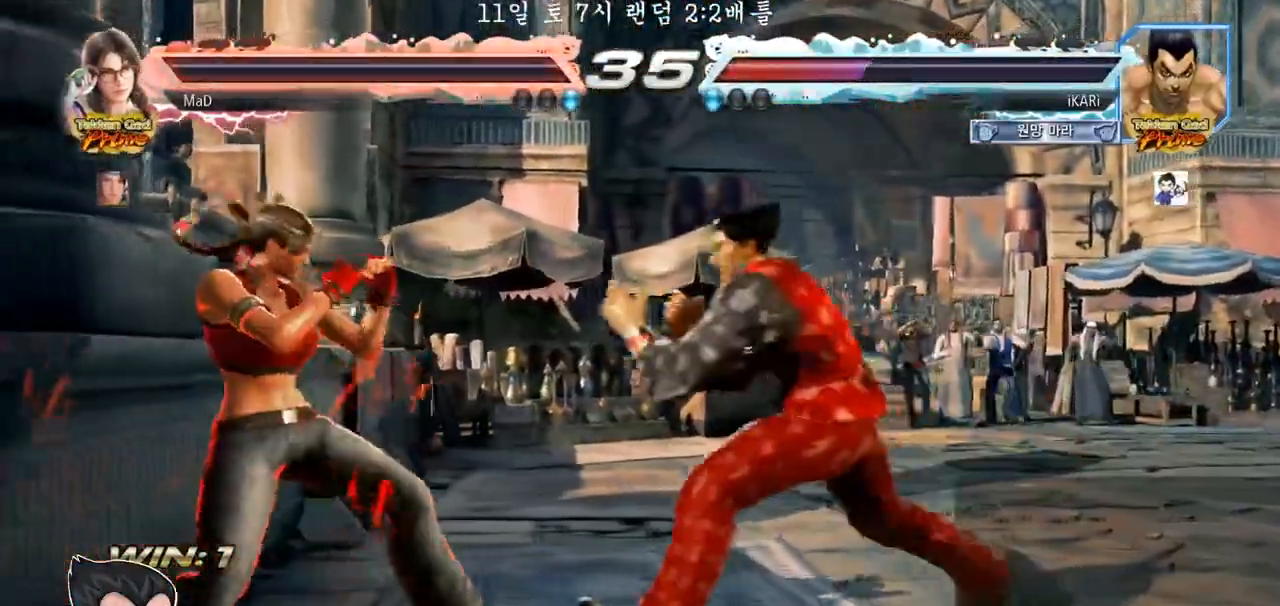
{"dt_ms": 500, "buttons": [], "left_stick": "center", "events": [[33, "left_stick", "center"], [100, "left_stick", "right"], [350, "SQUARE", "down"], [400, "SQUARE", "up"], [483, "left_stick", "center"]]}
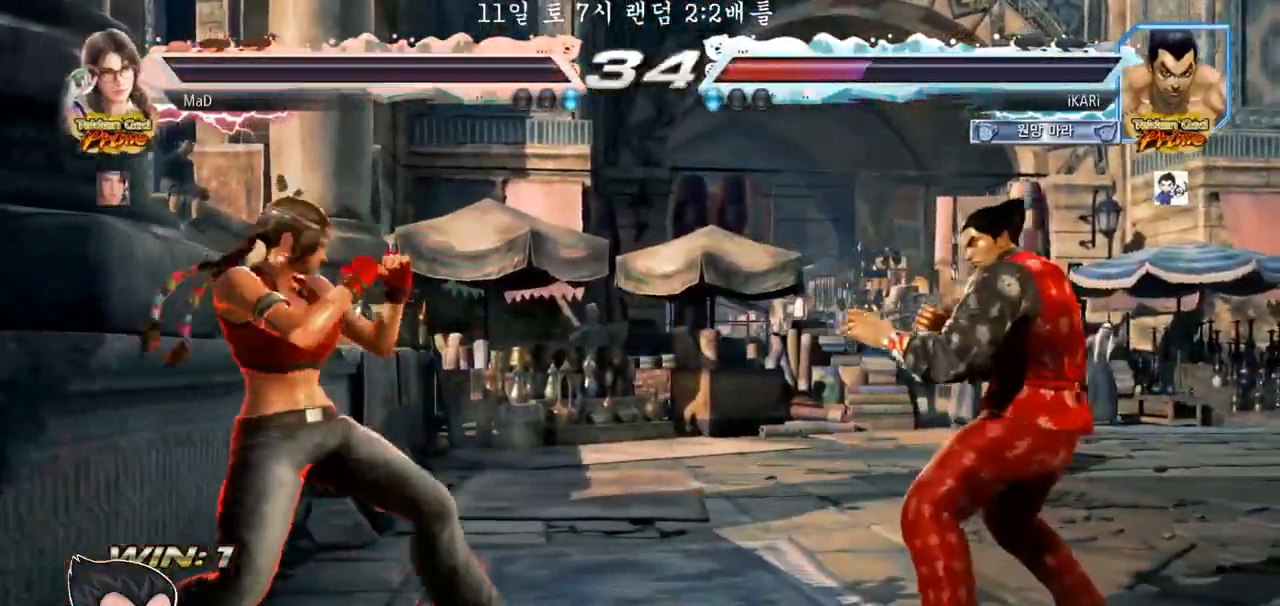
{"dt_ms": 500, "buttons": [], "left_stick": "right", "events": [[67, "left_stick", "right"], [117, "left_stick", "center"], [200, "left_stick", "right"]]}
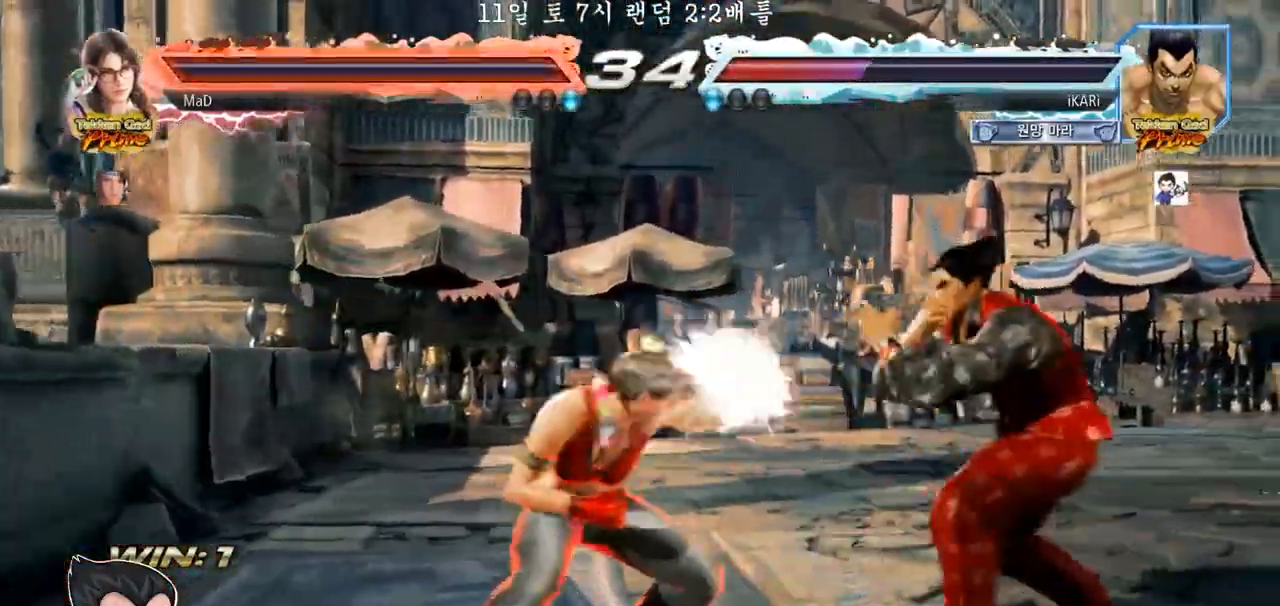
{"dt_ms": 500, "buttons": [], "left_stick": "down", "events": [[250, "left_stick", "down"], [267, "CIRCLE", "down"], [333, "CIRCLE", "up"]]}
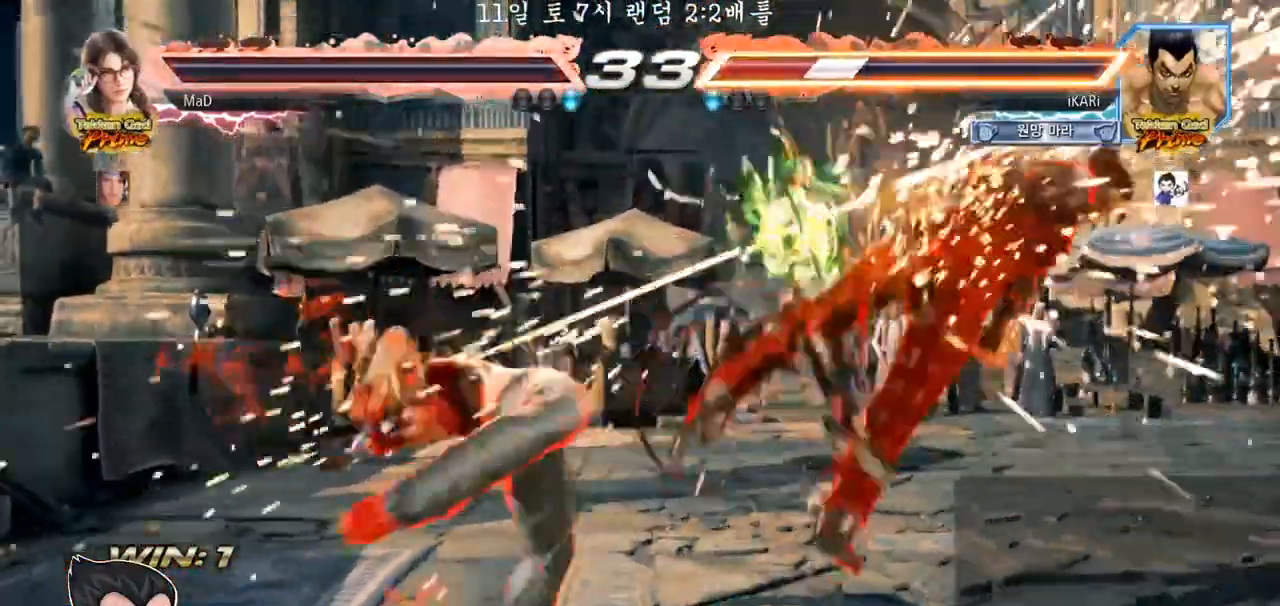
{"dt_ms": 500, "buttons": [], "left_stick": "center", "events": [[67, "left_stick", "center"]]}
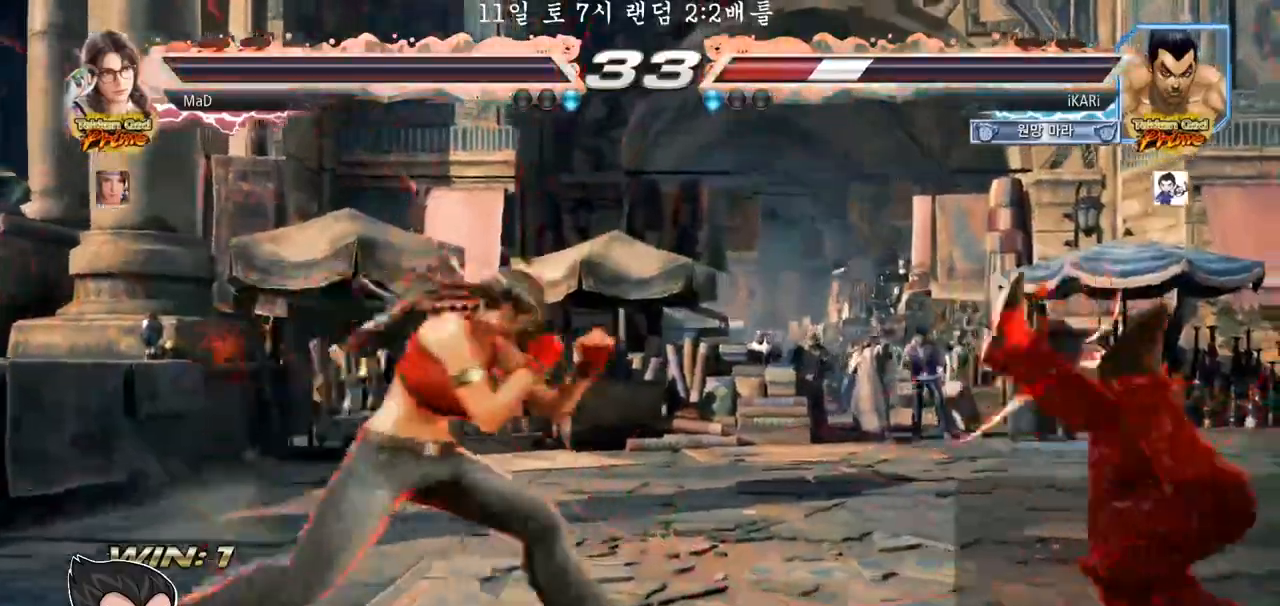
{"dt_ms": 500, "buttons": [], "left_stick": "center", "events": []}
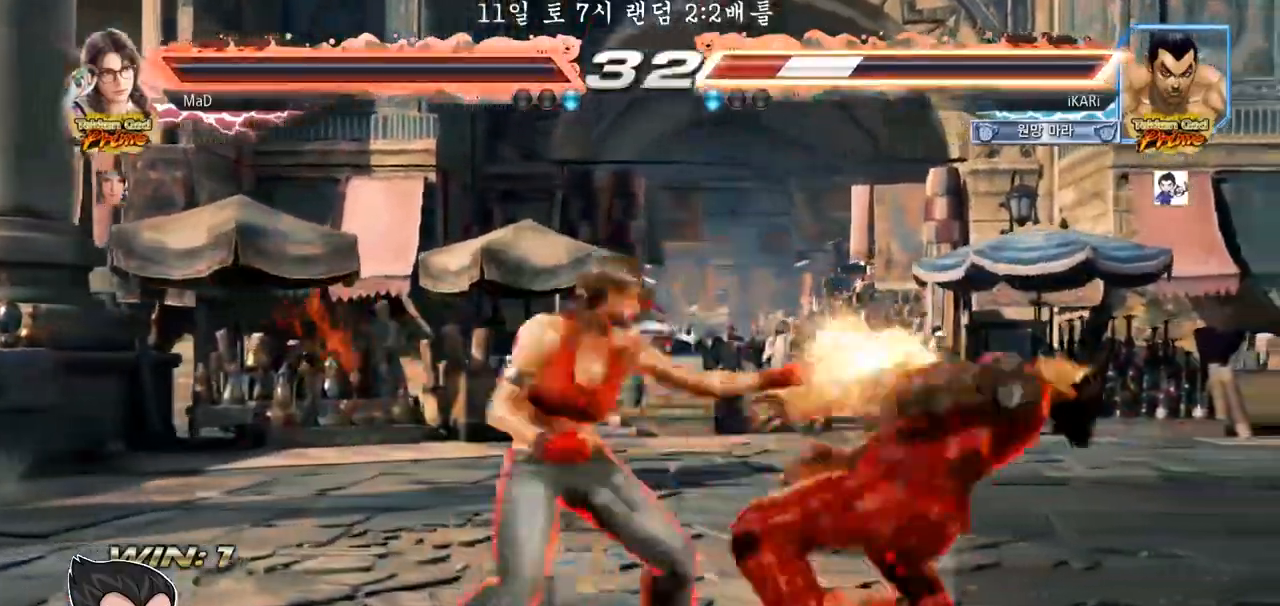
{"dt_ms": 500, "buttons": [], "left_stick": "center", "events": []}
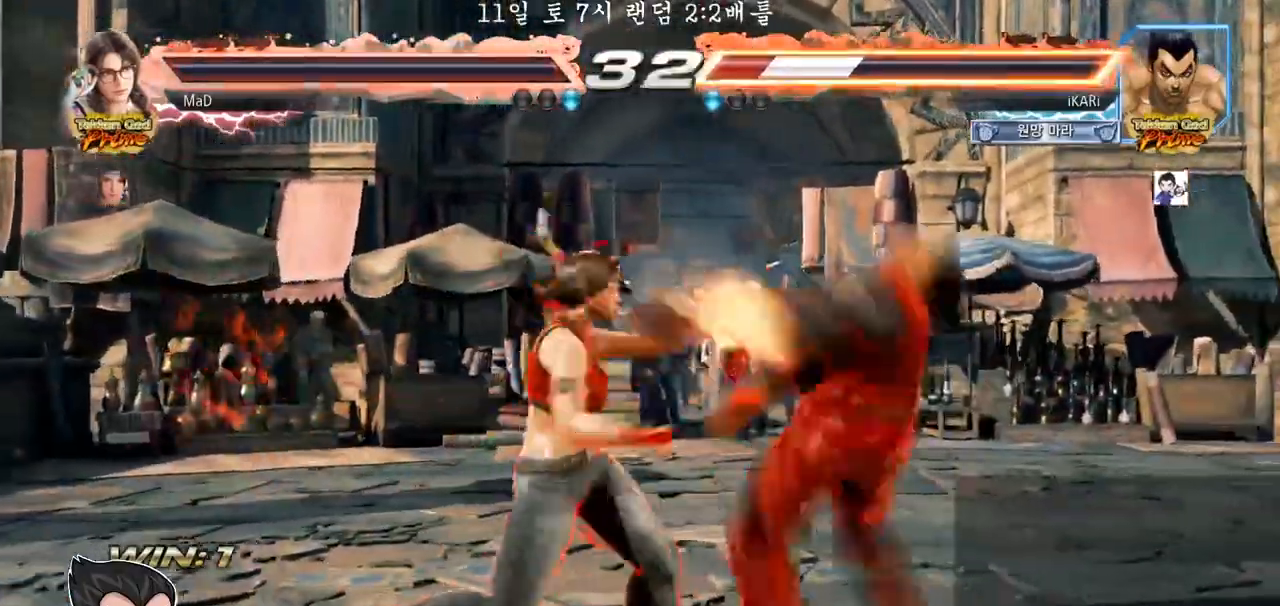
{"dt_ms": 500, "buttons": [], "left_stick": "center", "events": []}
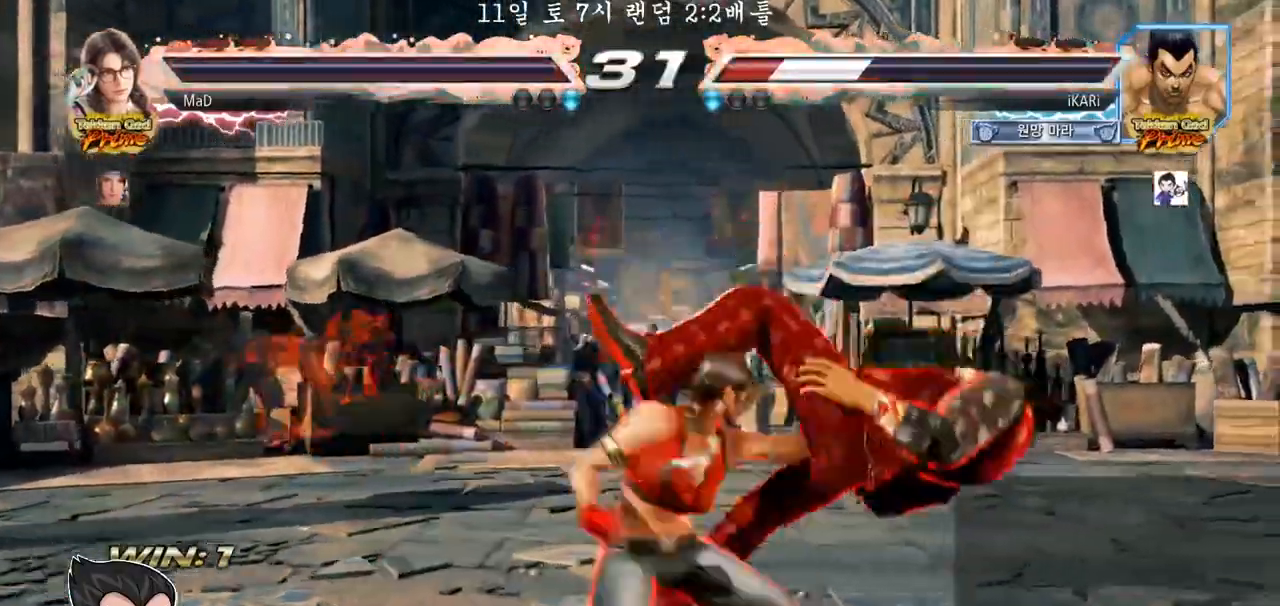
{"dt_ms": 500, "buttons": [], "left_stick": "center", "events": []}
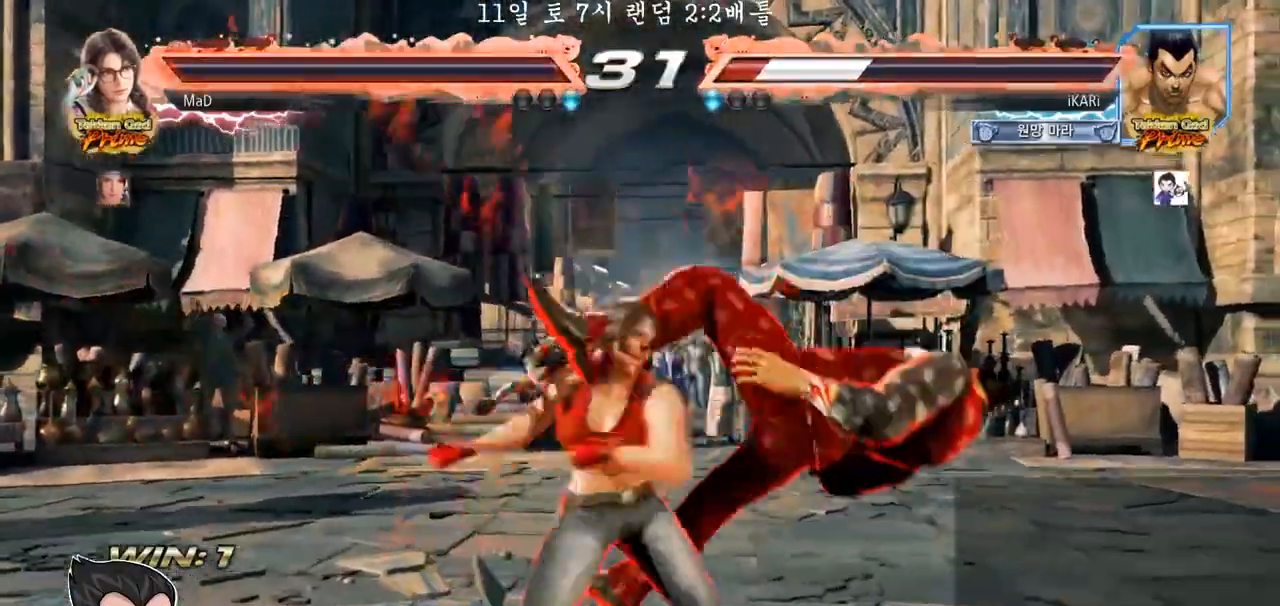
{"dt_ms": 500, "buttons": [], "left_stick": "center", "events": []}
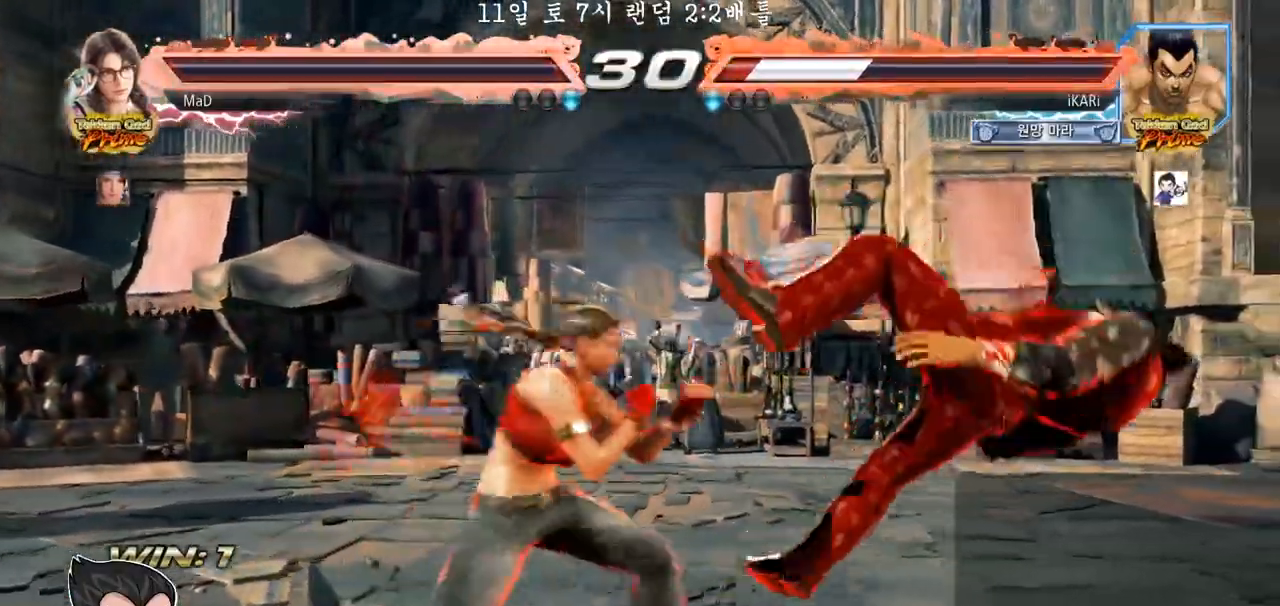
{"dt_ms": 500, "buttons": [], "left_stick": "center", "events": []}
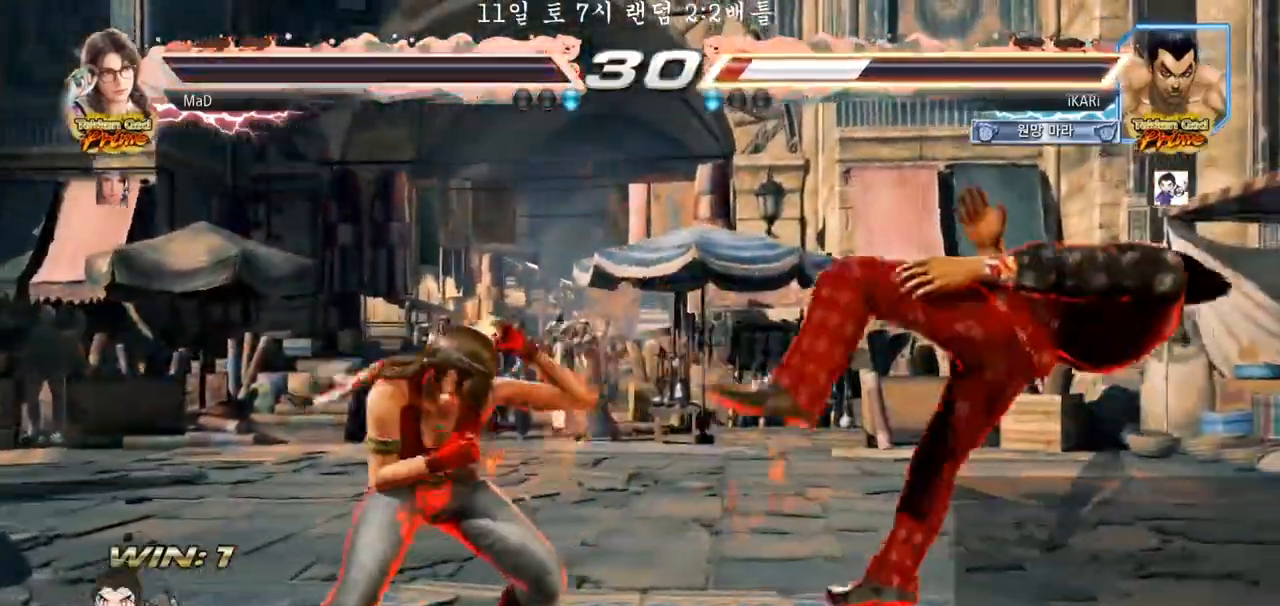
{"dt_ms": 500, "buttons": [], "left_stick": "center", "events": [[117, "SQUARE", "down"], [150, "TRIANGLE", "down"], [167, "SQUARE", "up"], [217, "TRIANGLE", "up"], [233, "SQUARE", "down"], [267, "TRIANGLE", "down"], [283, "SQUARE", "up"], [283, "TRIANGLE", "up"], [317, "SQUARE", "down"], [333, "TRIANGLE", "down"], [367, "SQUARE", "up"], [383, "TRIANGLE", "up"], [417, "SQUARE", "down"], [417, "TRIANGLE", "down"], [483, "SQUARE", "up"], [483, "TRIANGLE", "up"]]}
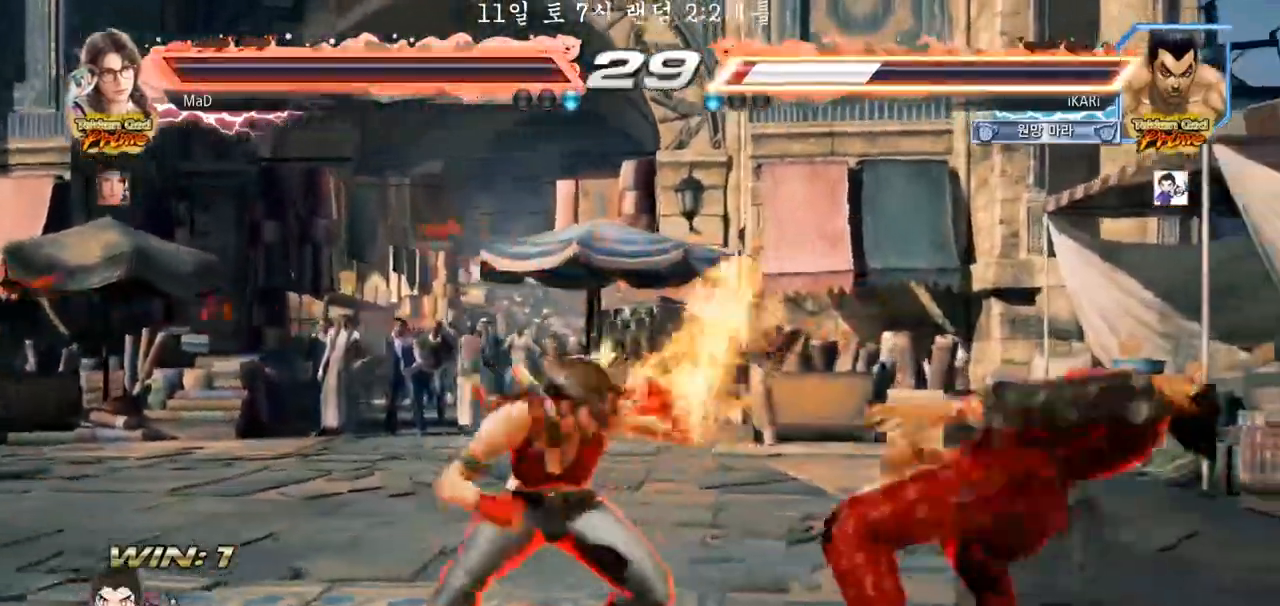
{"dt_ms": 500, "buttons": ["SQUARE"], "left_stick": "center", "events": [[300, "SQUARE", "down"], [317, "SQUARE", "up"], [317, "TRIANGLE", "down"], [383, "SQUARE", "down"], [383, "TRIANGLE", "up"], [450, "SQUARE", "up"], [450, "TRIANGLE", "down"], [500, "SQUARE", "down"], [500, "TRIANGLE", "up"]]}
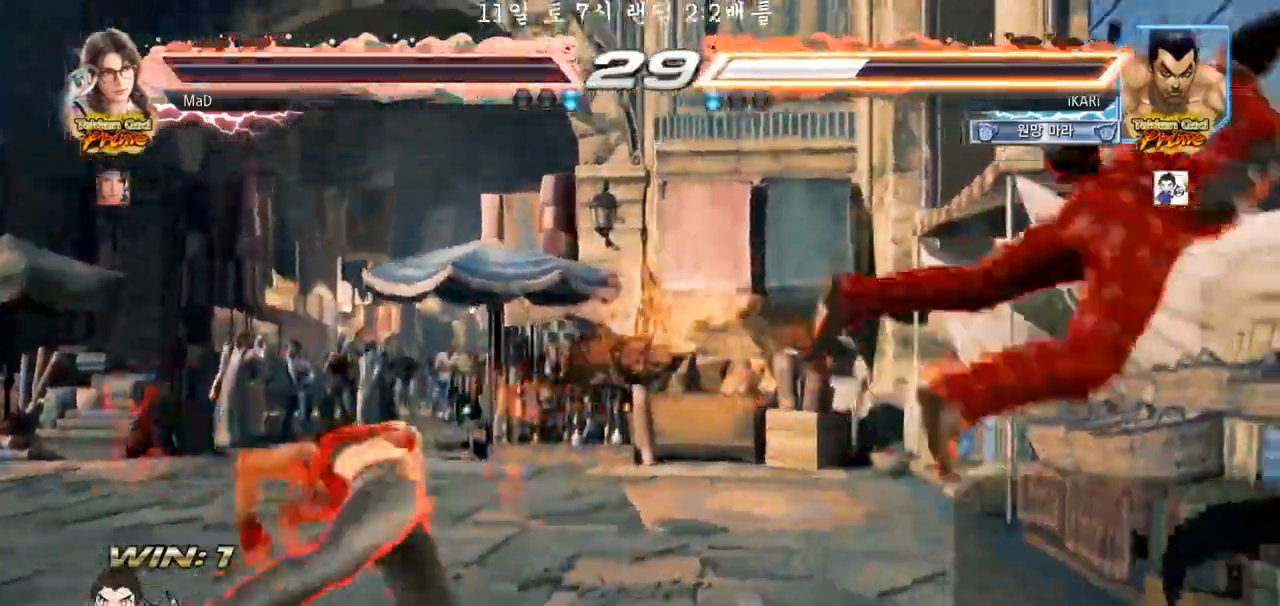
{"dt_ms": 500, "buttons": ["SQUARE", "TRIANGLE"], "left_stick": "center", "events": [[67, "SQUARE", "up"], [67, "TRIANGLE", "down"], [83, "TRIANGLE", "up"], [133, "SQUARE", "down"], [150, "TRIANGLE", "down"], [167, "SQUARE", "up"], [233, "SQUARE", "down"], [233, "TRIANGLE", "up"], [317, "SQUARE", "up"], [367, "TRIANGLE", "down"], [467, "SQUARE", "down"], [467, "TRIANGLE", "up"], [483, "TRIANGLE", "down"]]}
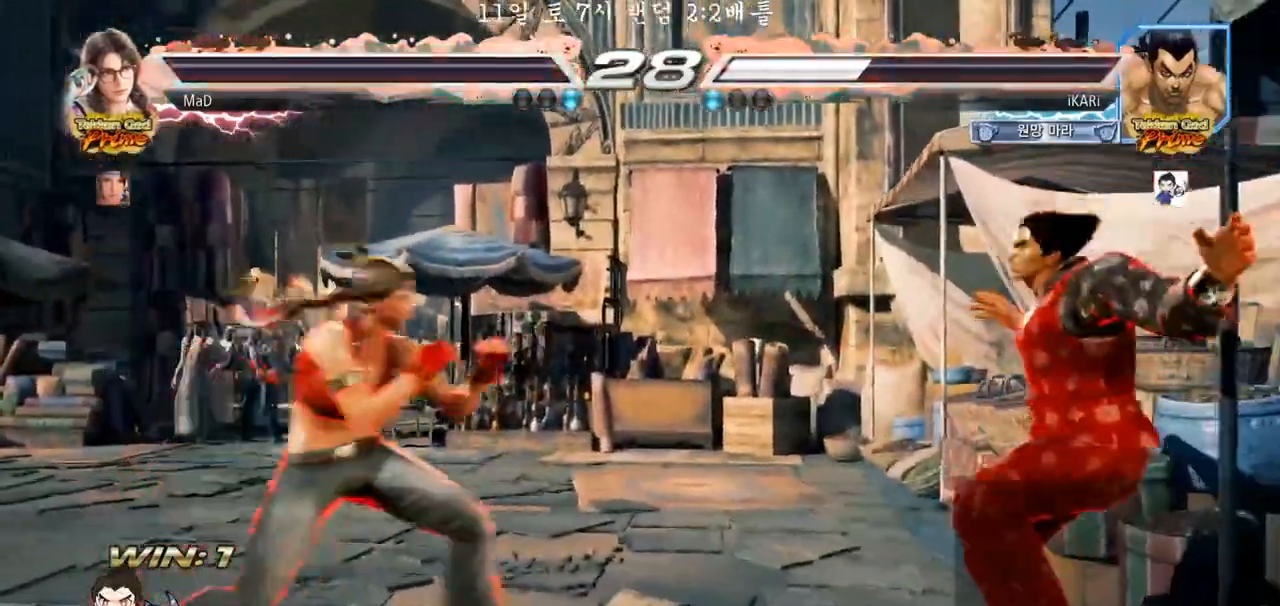
{"dt_ms": 500, "buttons": [], "left_stick": "center", "events": [[33, "SQUARE", "up"], [100, "SQUARE", "down"], [150, "SQUARE", "up"], [183, "TRIANGLE", "up"], [200, "SQUARE", "down"], [233, "TRIANGLE", "down"], [267, "SQUARE", "up"], [300, "TRIANGLE", "up"], [317, "SQUARE", "down"], [317, "TRIANGLE", "down"], [383, "SQUARE", "up"], [383, "TRIANGLE", "up"], [417, "SQUARE", "down"], [433, "TRIANGLE", "down"], [483, "SQUARE", "up"], [483, "TRIANGLE", "up"]]}
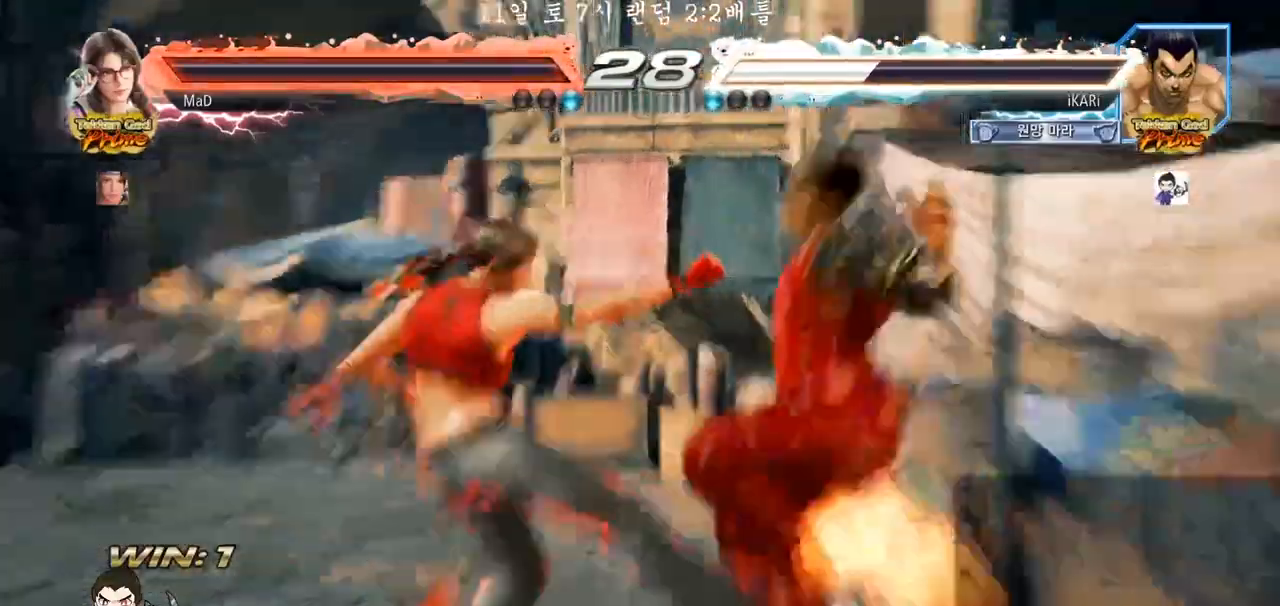
{"dt_ms": 500, "buttons": [], "left_stick": "center", "events": [[33, "SQUARE", "down"], [33, "TRIANGLE", "down"], [83, "SQUARE", "up"], [133, "SQUARE", "down"], [167, "SQUARE", "up"], [217, "TRIANGLE", "up"]]}
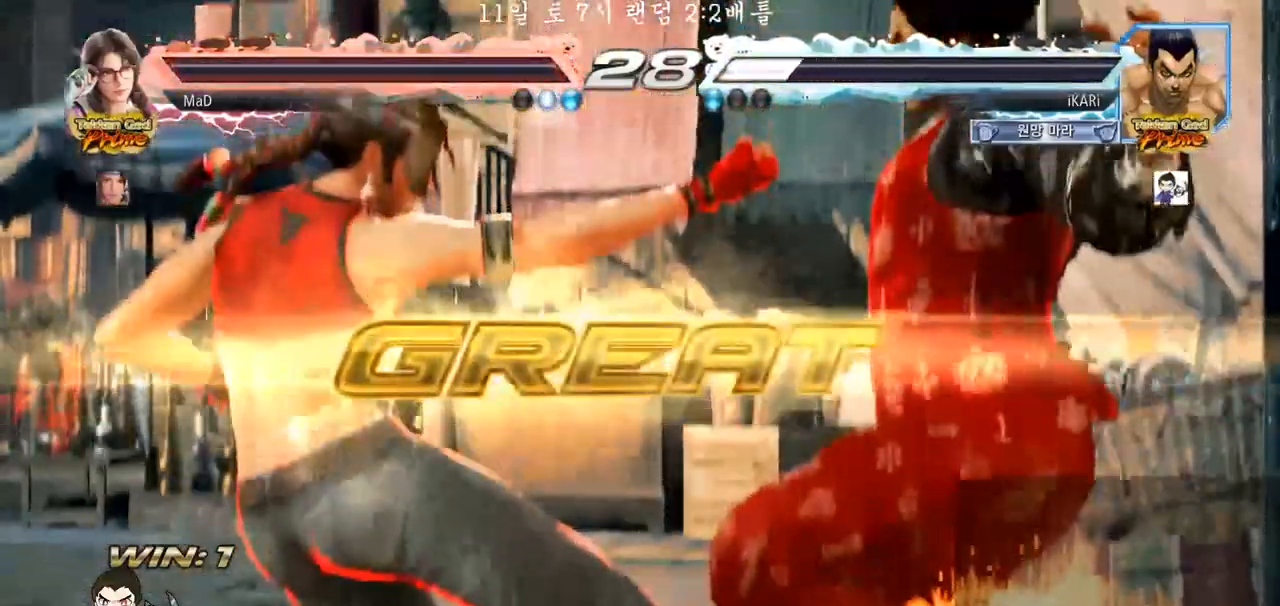
{"dt_ms": 500, "buttons": [], "left_stick": "center", "events": []}
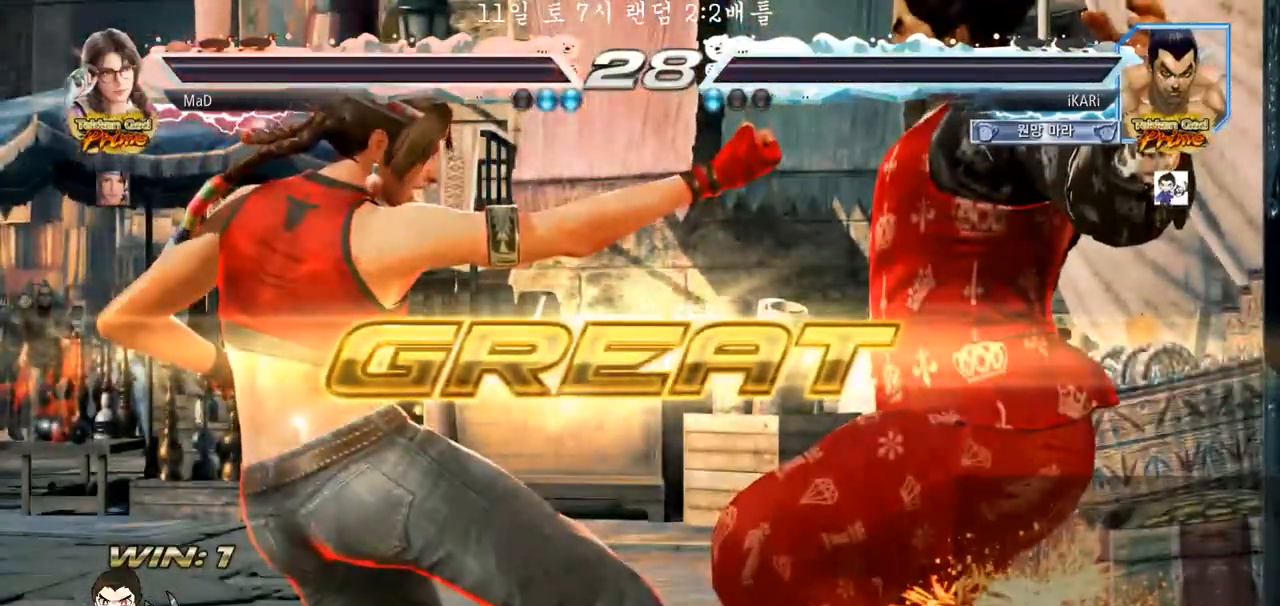
{"dt_ms": 500, "buttons": [], "left_stick": "center", "events": []}
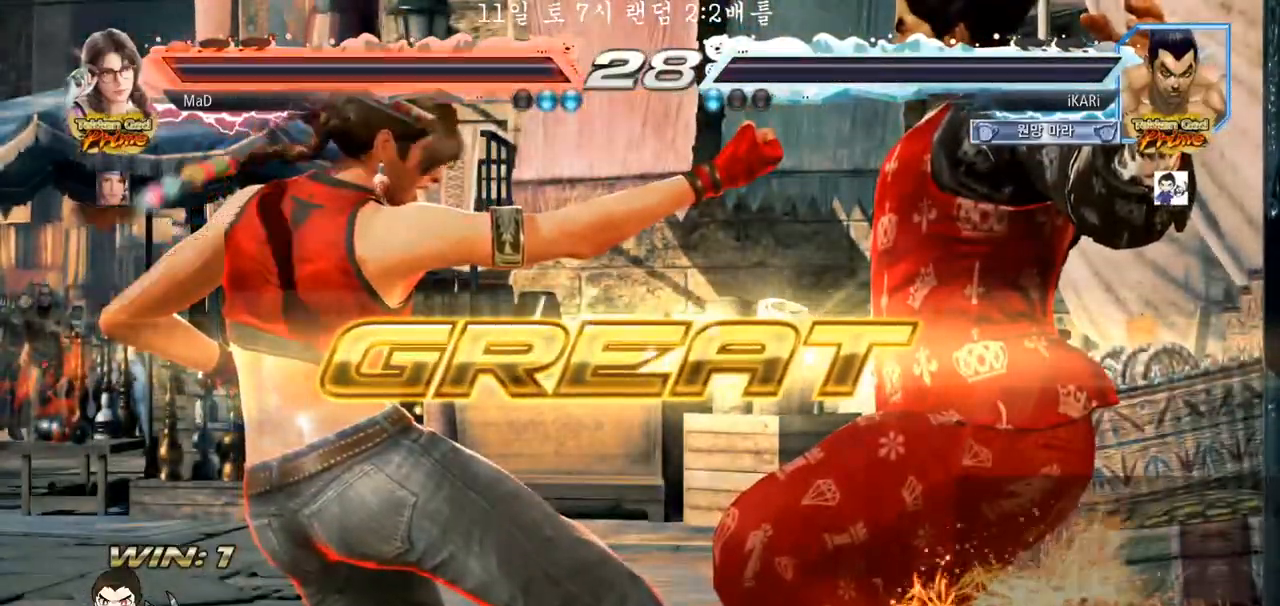
{"dt_ms": 500, "buttons": [], "left_stick": "center", "events": []}
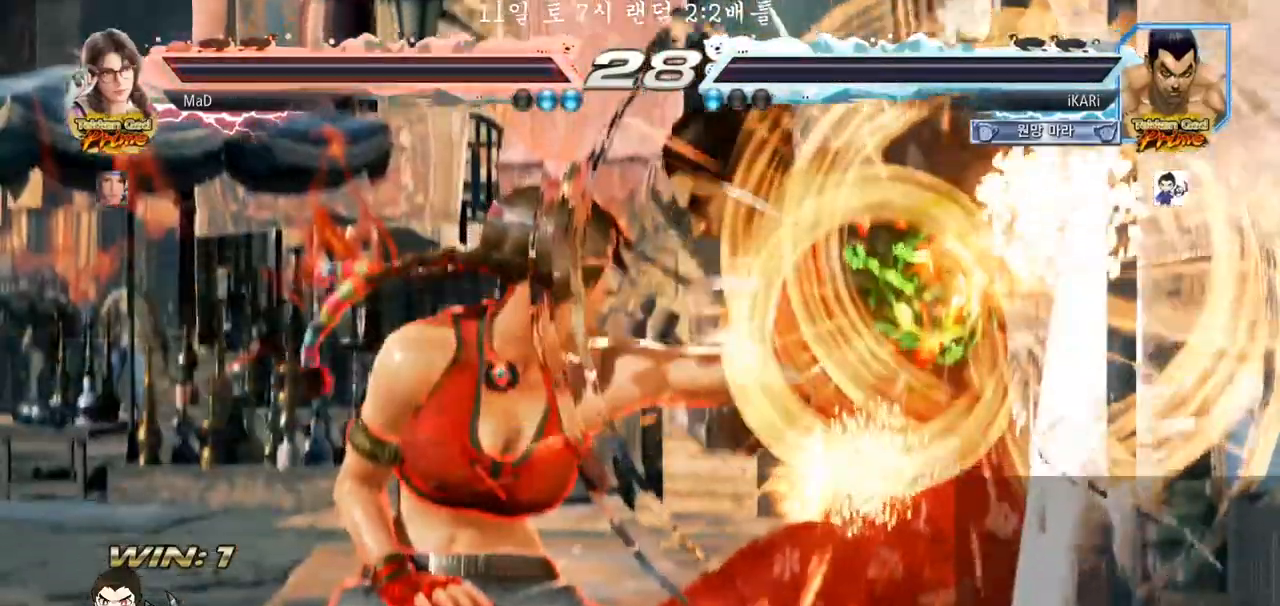
{"dt_ms": 500, "buttons": [], "left_stick": "center", "events": []}
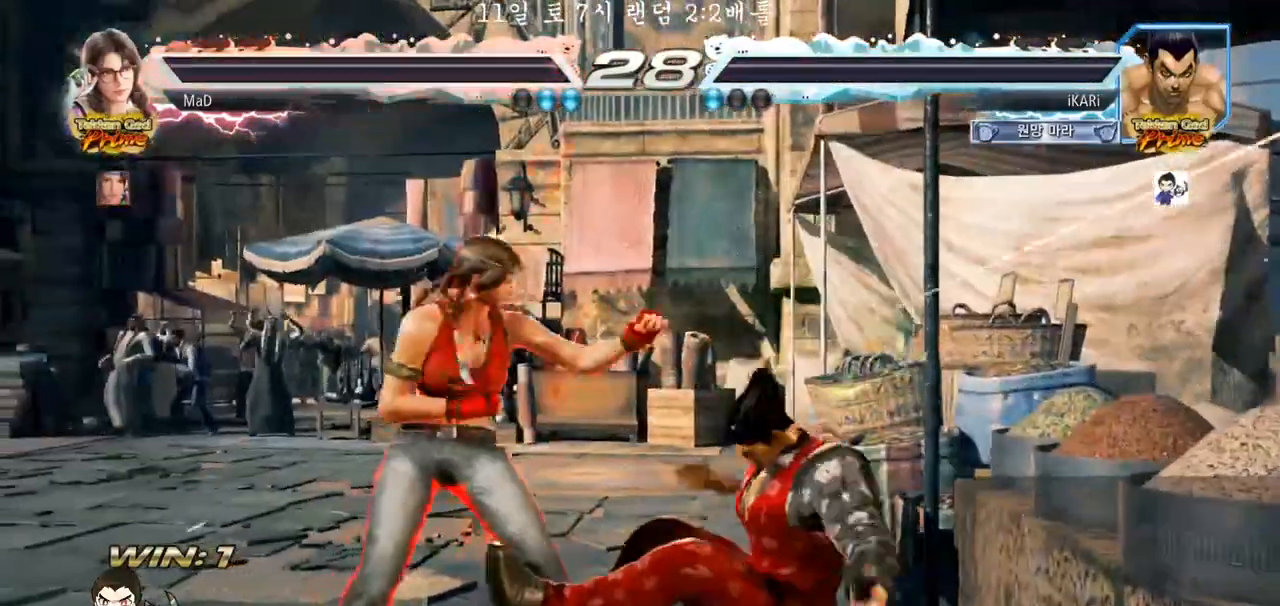
{"dt_ms": 500, "buttons": [], "left_stick": "center", "events": []}
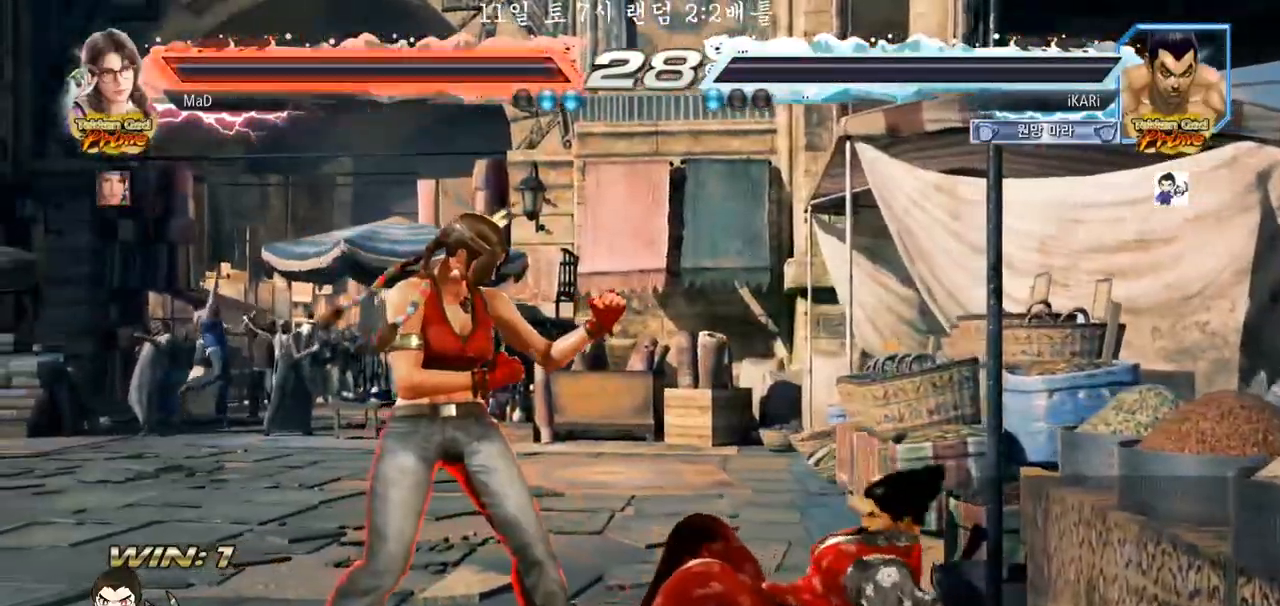
{"dt_ms": 500, "buttons": [], "left_stick": "center"}
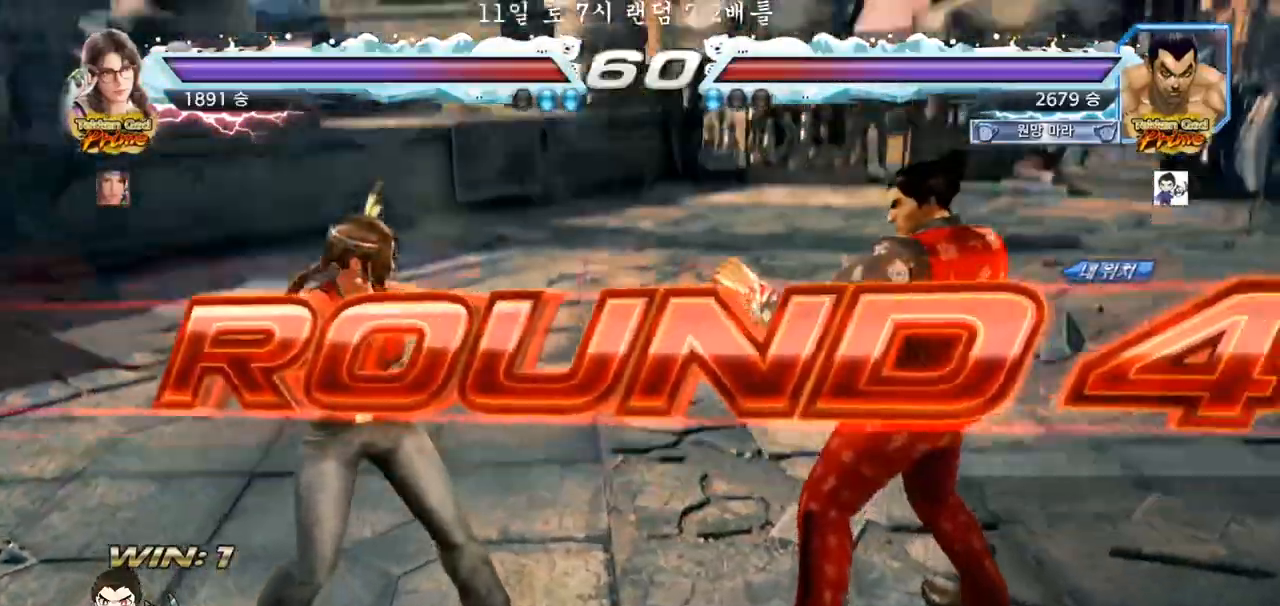
{"dt_ms": 500, "buttons": [], "left_stick": "center", "events": []}
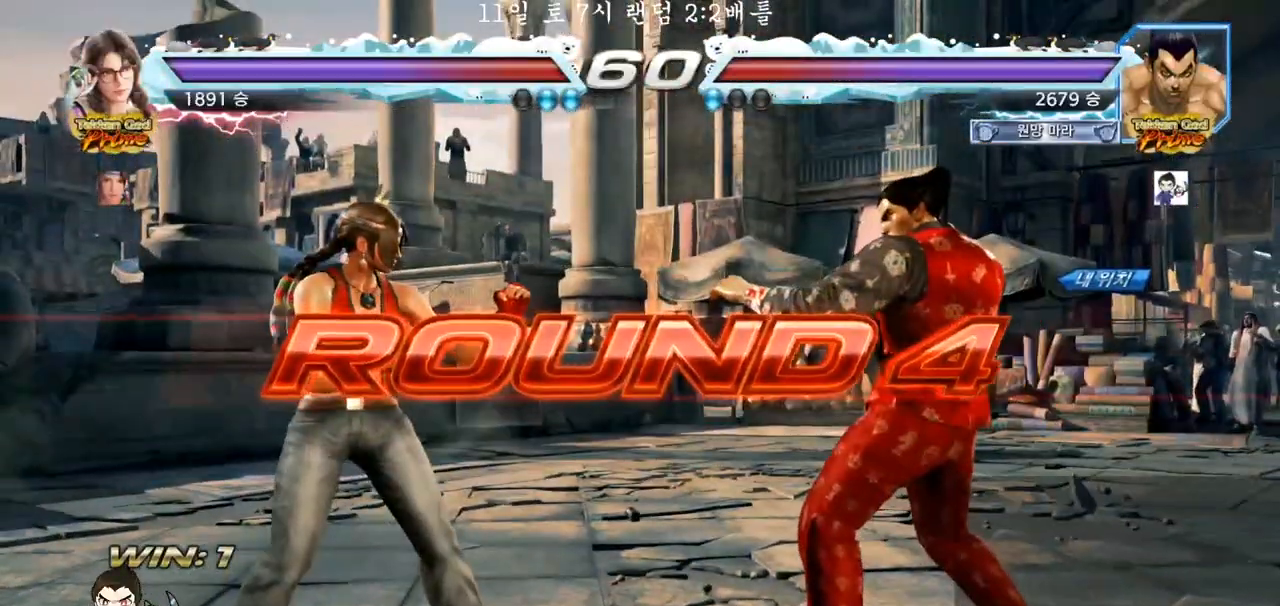
{"dt_ms": 500, "buttons": [], "left_stick": "center", "events": []}
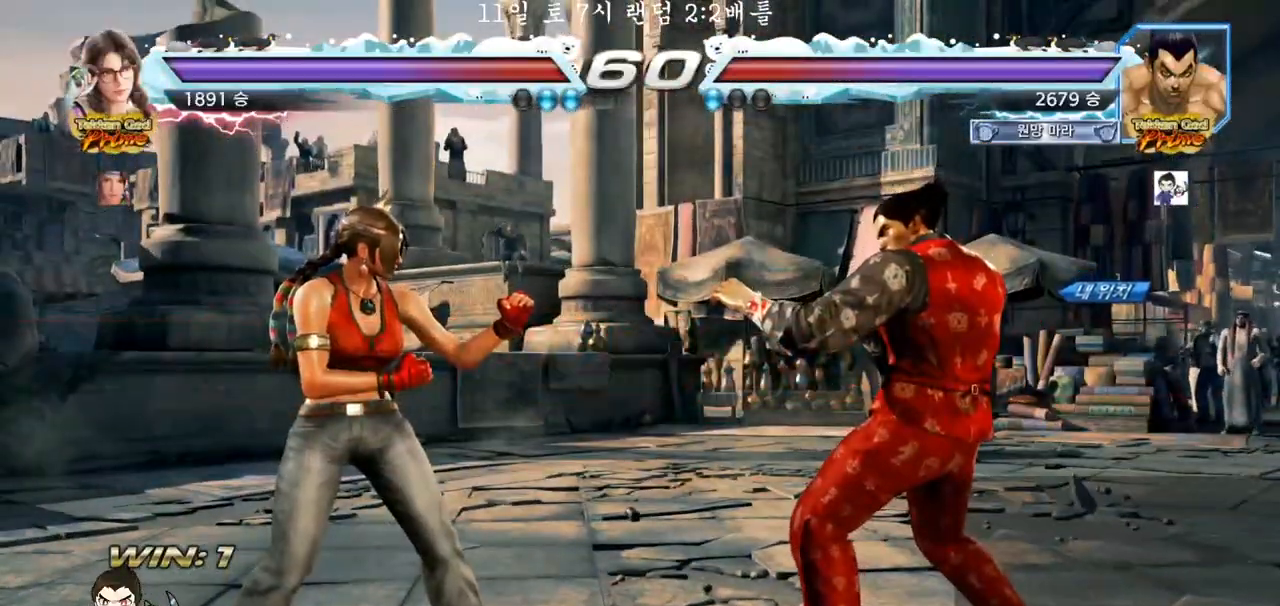
{"dt_ms": 500, "buttons": [], "left_stick": "center", "events": []}
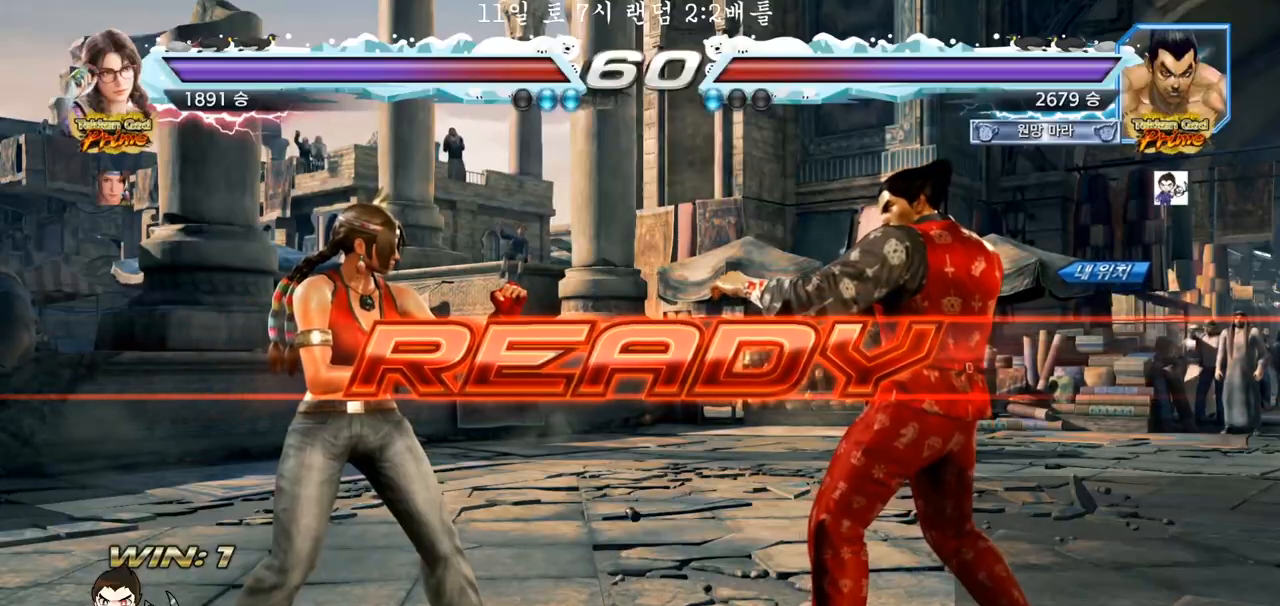
{"dt_ms": 500, "buttons": ["SQUARE", "TRIANGLE"], "left_stick": "center", "events": [[417, "TRIANGLE", "down"], [450, "SQUARE", "down"]]}
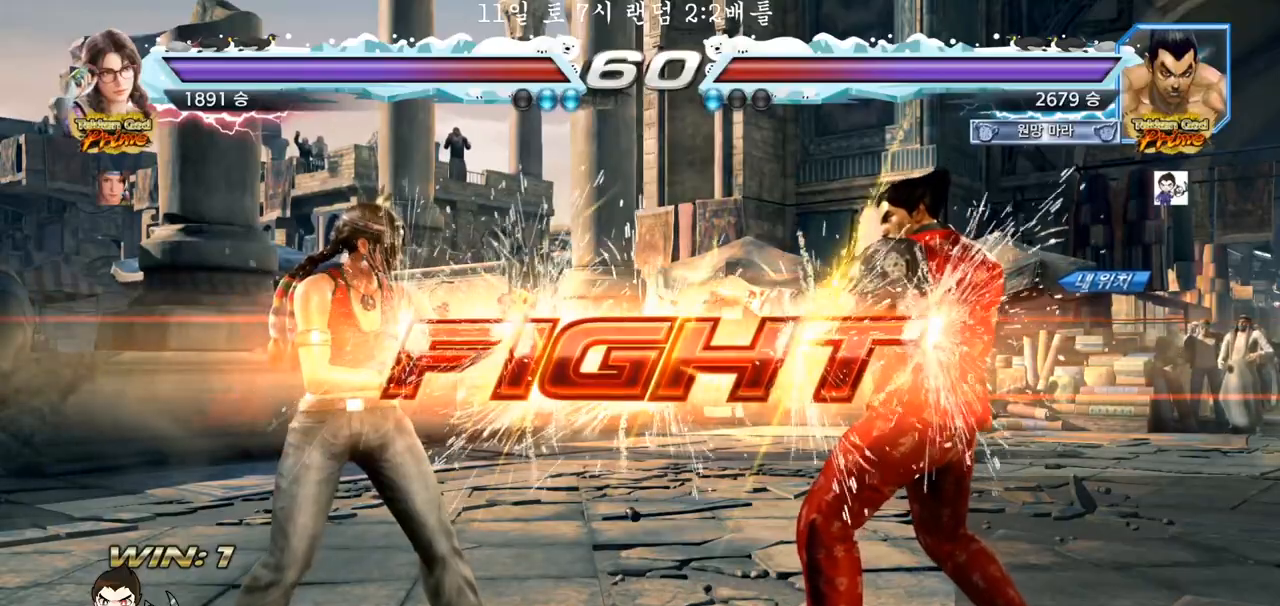
{"dt_ms": 500, "buttons": [], "left_stick": "left", "events": [[17, "TRIANGLE", "up"], [33, "SQUARE", "up"], [83, "SQUARE", "down"], [83, "TRIANGLE", "down"], [100, "SQUARE", "up"], [167, "TRIANGLE", "up"], [233, "left_stick", "left"], [317, "SQUARE", "down"], [383, "TRIANGLE", "down"], [417, "SQUARE", "up"], [433, "TRIANGLE", "up"]]}